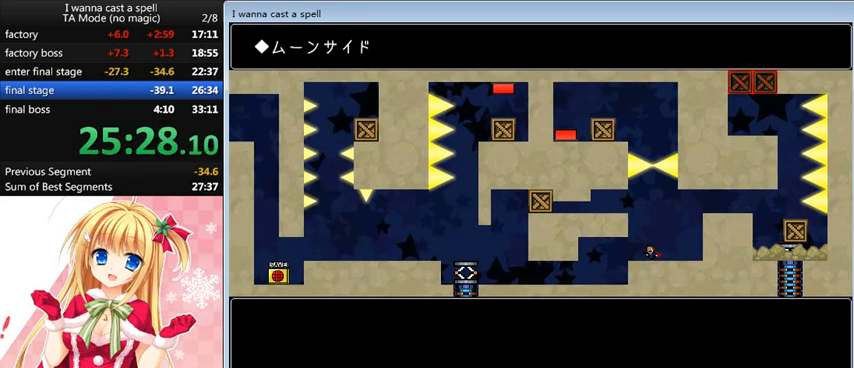
Gameplay with keyboard; each line is a JSON object with the keys held at the frame after it. "events" lists presses ("down") and releases ("up") of "0", "down", "left", "r", "right", "shift_l", "shift_r", "up" and "z" between this image and that frame as [ms after this image, input, new state], when the widget could be followed in between. No other keys are recorded. Mouse input is not recorded.
{"keys": ["left"], "events": []}
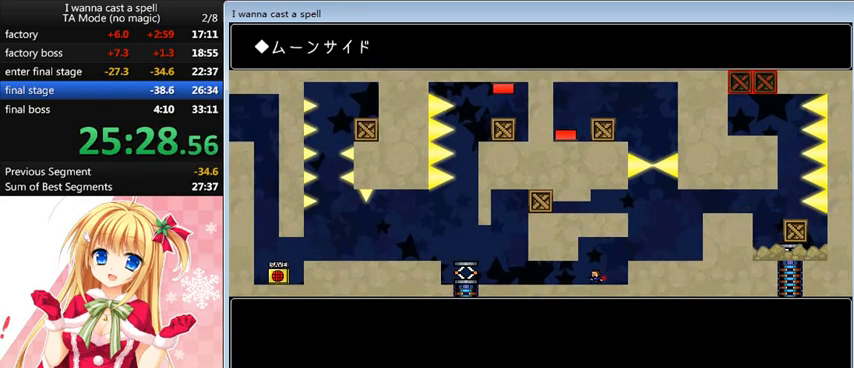
{"keys": ["left"], "events": []}
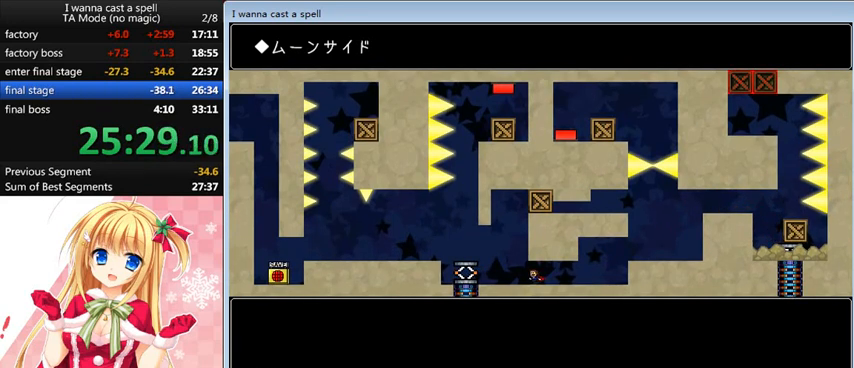
{"keys": ["left", "shift_l"], "events": [[360, "shift_l", "down"]]}
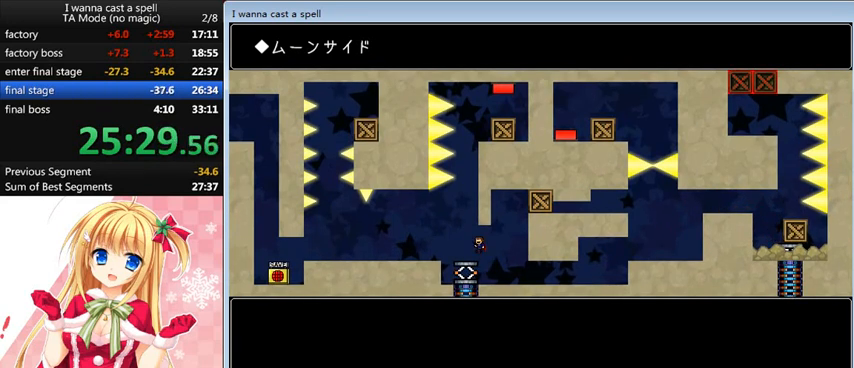
{"keys": [], "events": [[120, "left", "up"], [120, "shift_l", "up"], [160, "down", "down"], [240, "down", "up"], [320, "down", "down"], [360, "down", "up"]]}
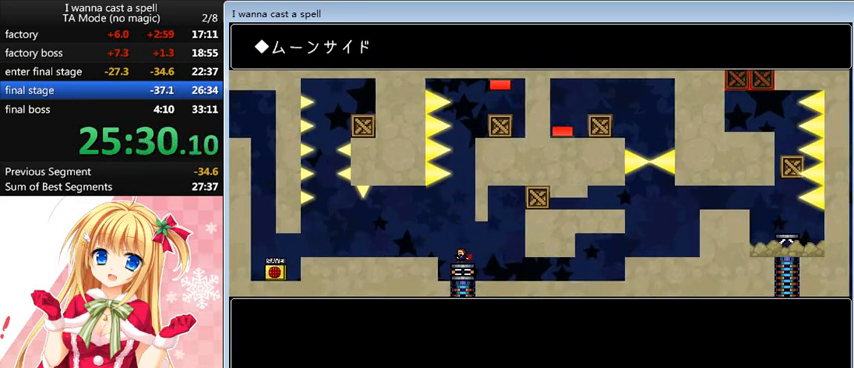
{"keys": [], "events": []}
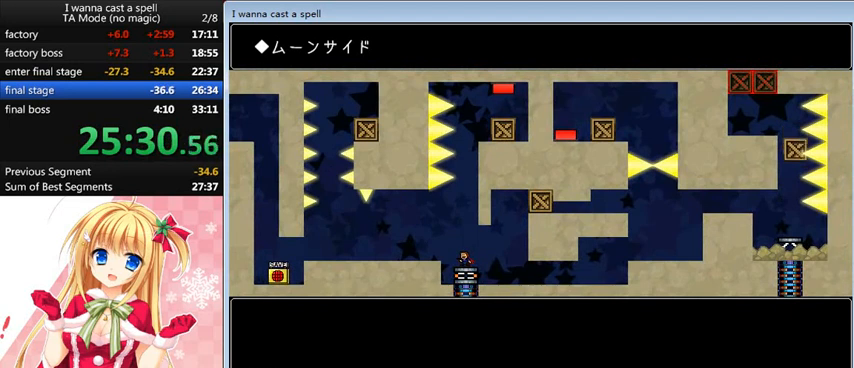
{"keys": [], "events": []}
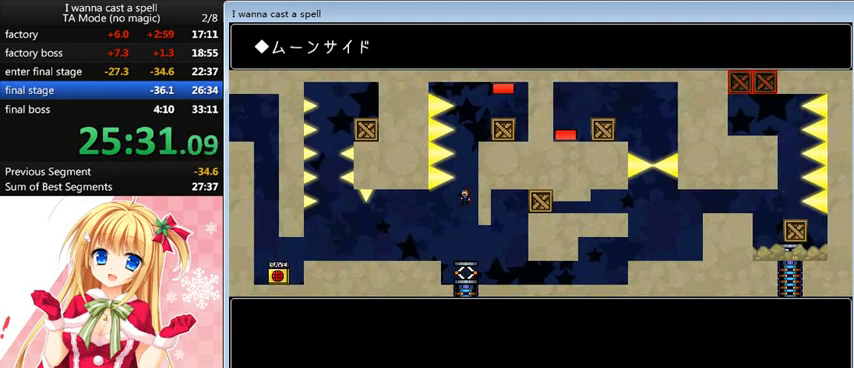
{"keys": ["shift_l"], "events": [[360, "shift_l", "down"]]}
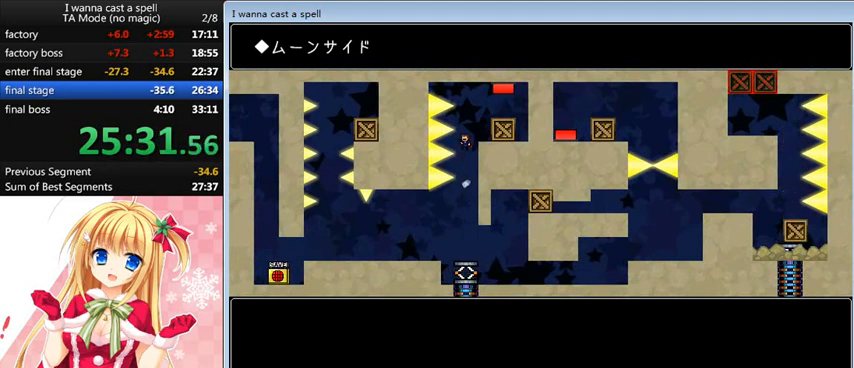
{"keys": ["shift_l"], "events": [[80, "right", "down"], [160, "shift_l", "up"], [200, "right", "up"], [360, "shift_l", "down"], [440, "right", "down"], [520, "right", "up"]]}
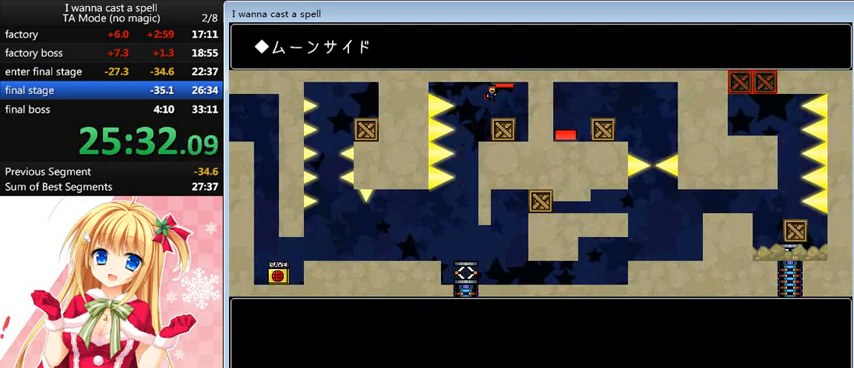
{"keys": [], "events": [[40, "left", "down"], [40, "shift_l", "up"], [280, "left", "up"]]}
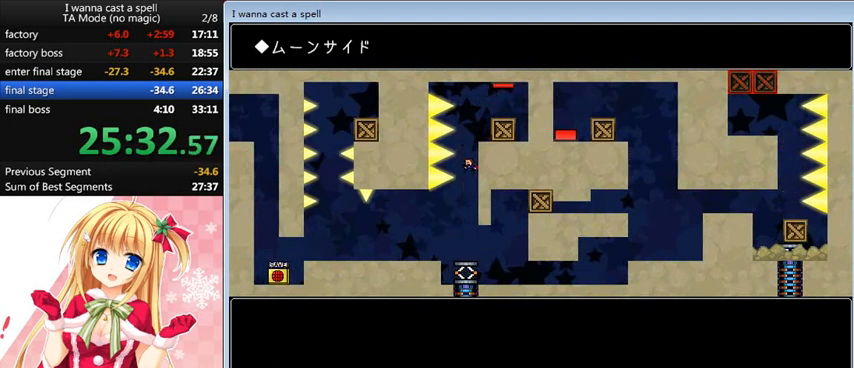
{"keys": ["right"], "events": [[40, "right", "down"]]}
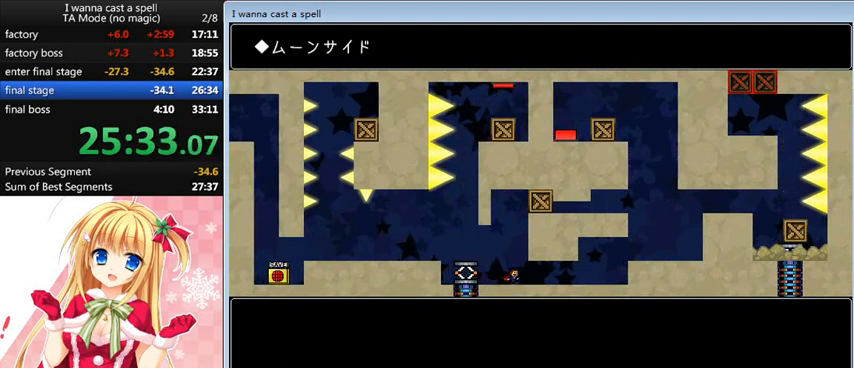
{"keys": ["right"], "events": []}
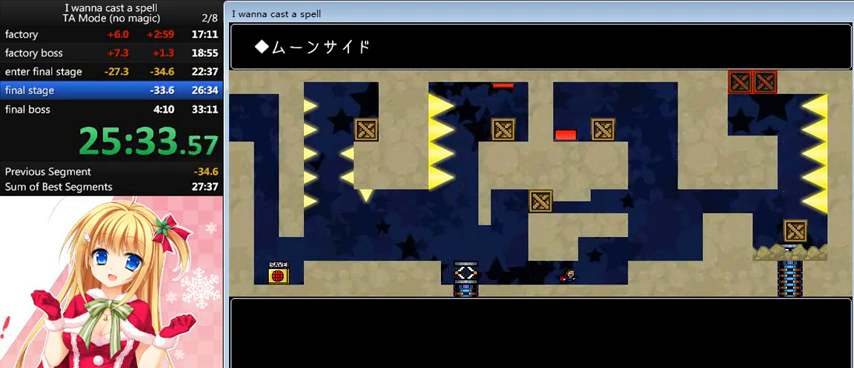
{"keys": ["right"], "events": [[240, "shift_l", "down"], [360, "shift_l", "up"]]}
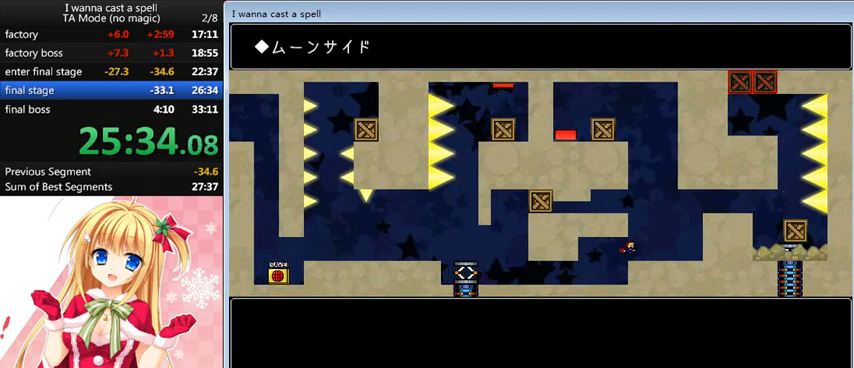
{"keys": [], "events": [[120, "right", "up"], [160, "shift_l", "down"], [400, "left", "down"], [400, "shift_l", "up"], [480, "left", "up"]]}
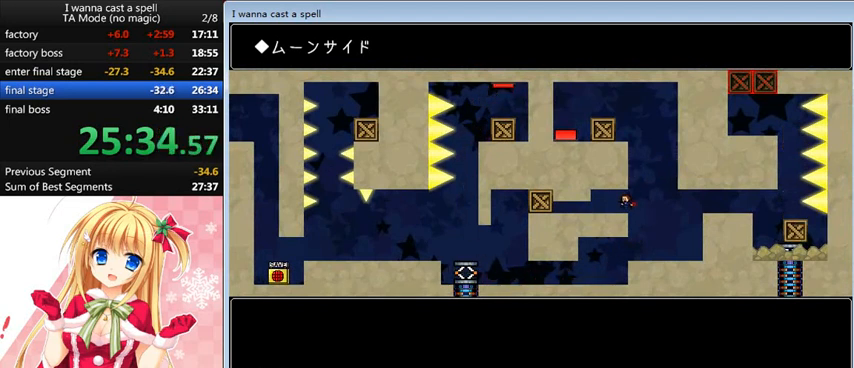
{"keys": [], "events": [[200, "right", "down"], [200, "shift_l", "down"], [320, "right", "up"], [480, "shift_l", "up"]]}
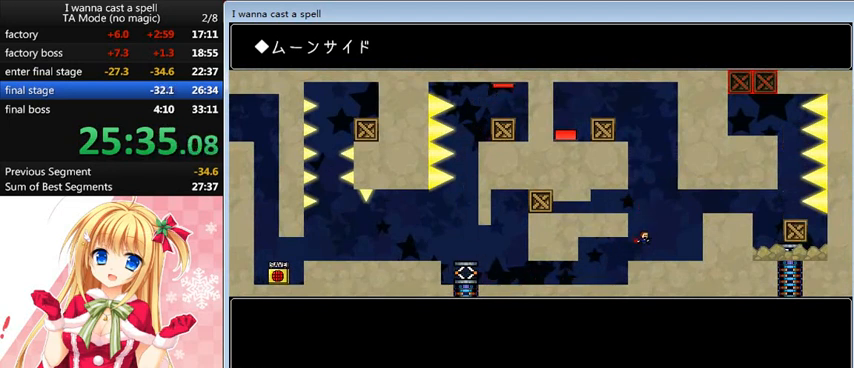
{"keys": [], "events": [[40, "shift_l", "down"], [160, "left", "down"], [280, "shift_l", "up"], [360, "left", "up"]]}
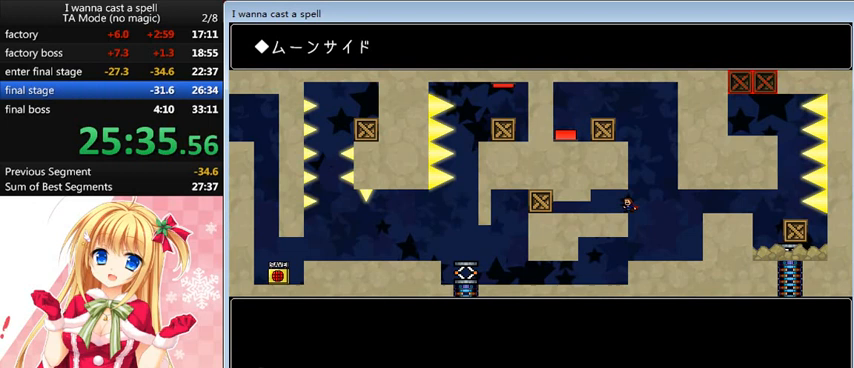
{"keys": ["shift_l"], "events": [[80, "right", "down"], [80, "shift_l", "down"], [200, "right", "up"], [400, "shift_l", "up"], [440, "shift_l", "down"]]}
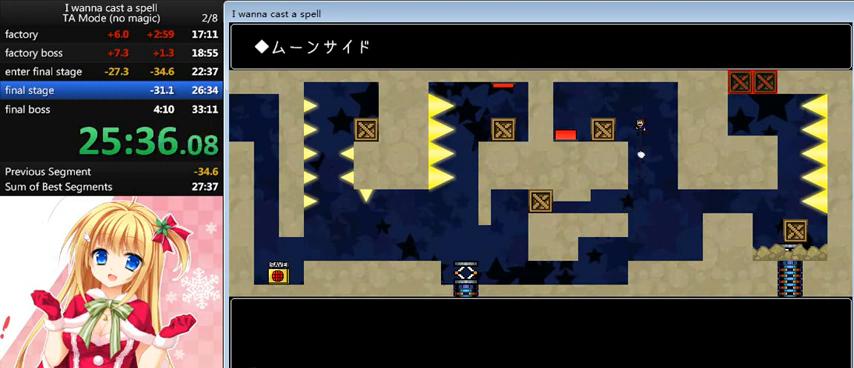
{"keys": ["left"], "events": [[40, "left", "down"], [240, "shift_l", "up"]]}
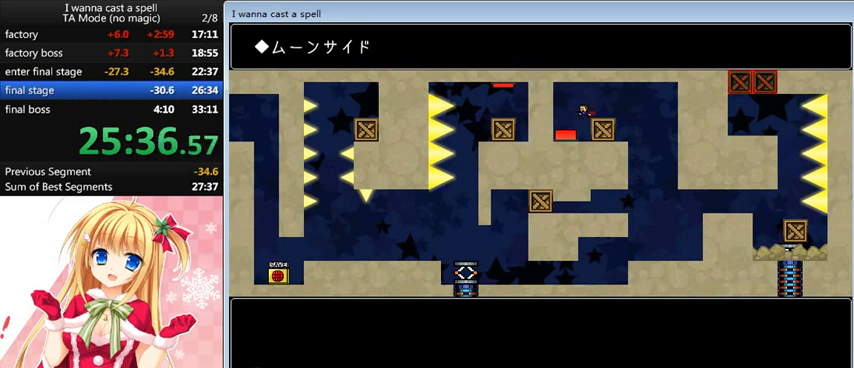
{"keys": [], "events": [[40, "left", "up"], [40, "right", "down"], [400, "right", "up"]]}
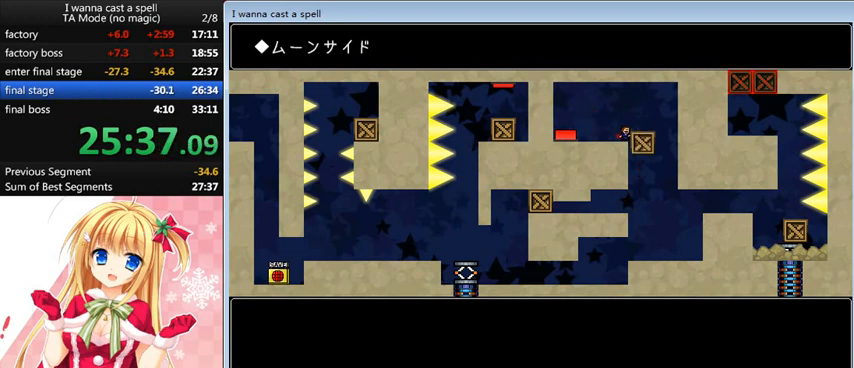
{"keys": [], "events": [[160, "right", "down"], [480, "right", "up"]]}
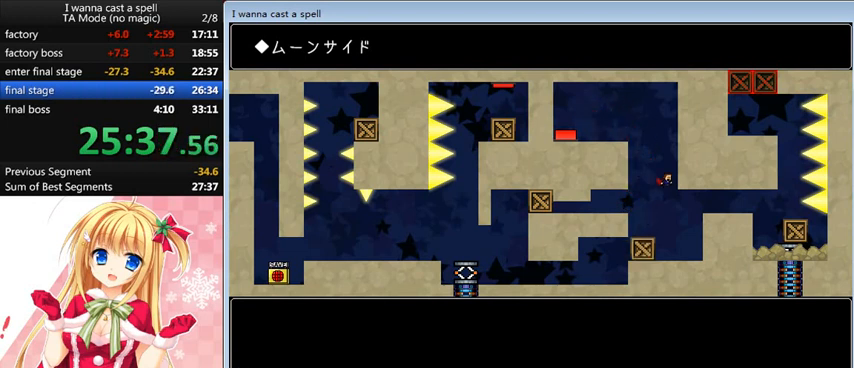
{"keys": ["left"], "events": [[240, "left", "down"]]}
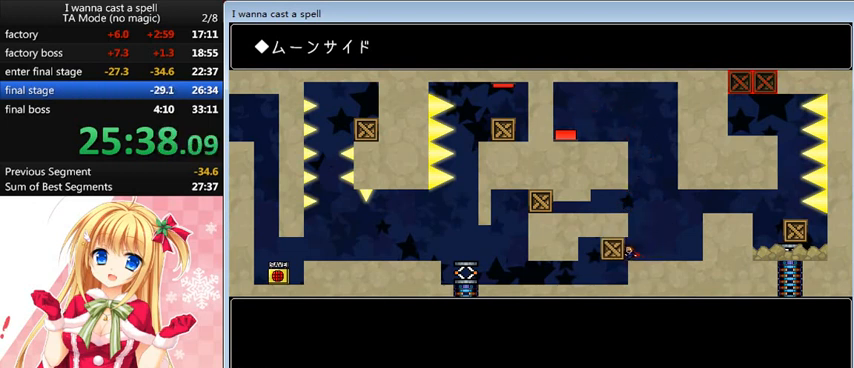
{"keys": ["left"], "events": [[200, "left", "up"], [360, "left", "down"]]}
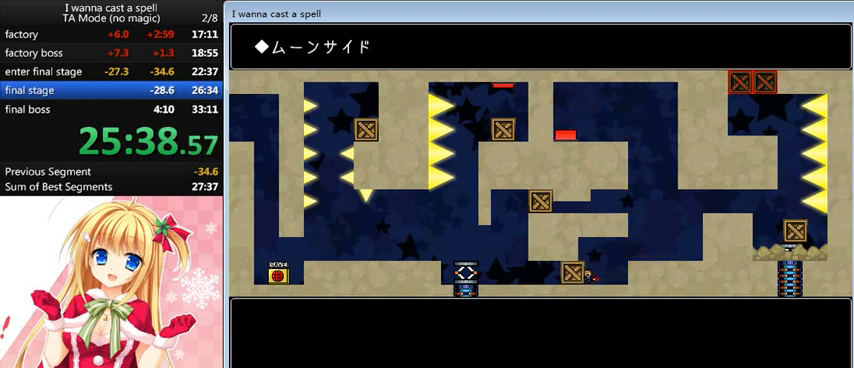
{"keys": ["left"], "events": []}
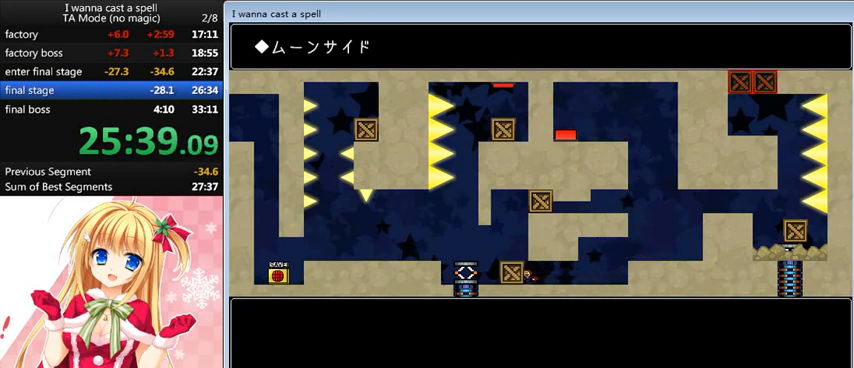
{"keys": ["right"], "events": [[120, "left", "up"], [360, "right", "down"]]}
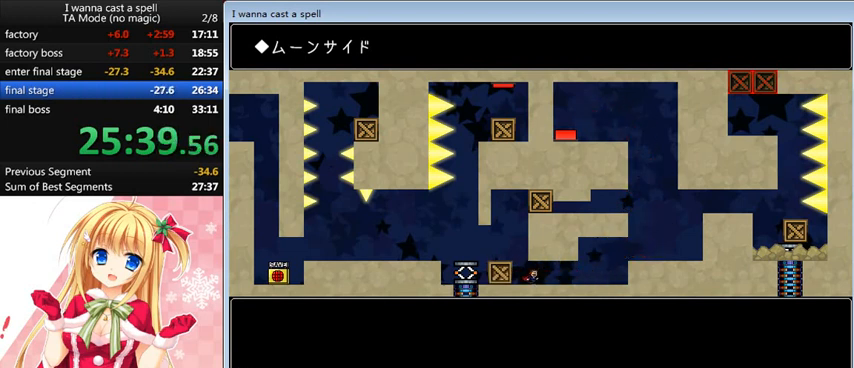
{"keys": ["right"], "events": []}
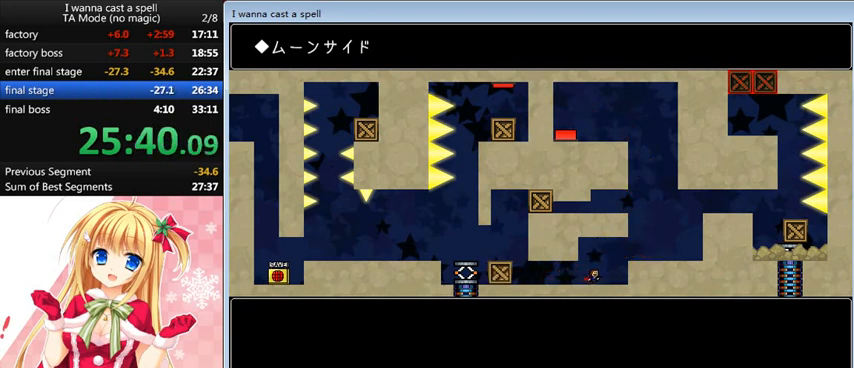
{"keys": ["right", "shift_l"], "events": [[40, "shift_l", "down"], [80, "shift_l", "up"], [480, "shift_l", "down"]]}
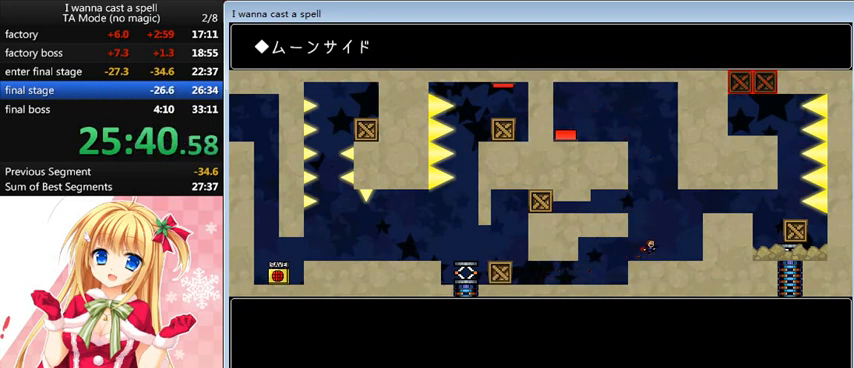
{"keys": ["left"], "events": [[40, "right", "up"], [120, "left", "down"], [280, "shift_l", "up"]]}
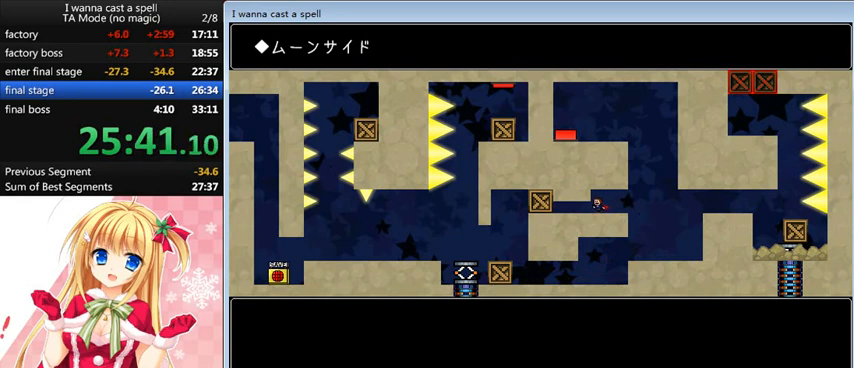
{"keys": ["down", "left"], "events": [[80, "down", "down"], [200, "z", "down"], [400, "z", "up"]]}
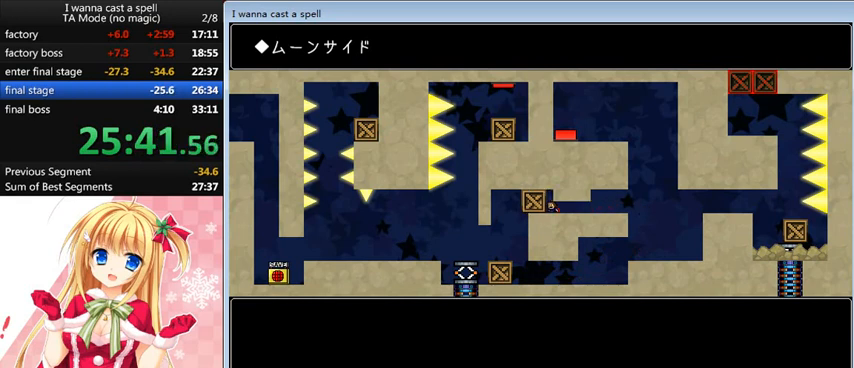
{"keys": ["down", "left"], "events": [[240, "z", "down"], [440, "z", "up"]]}
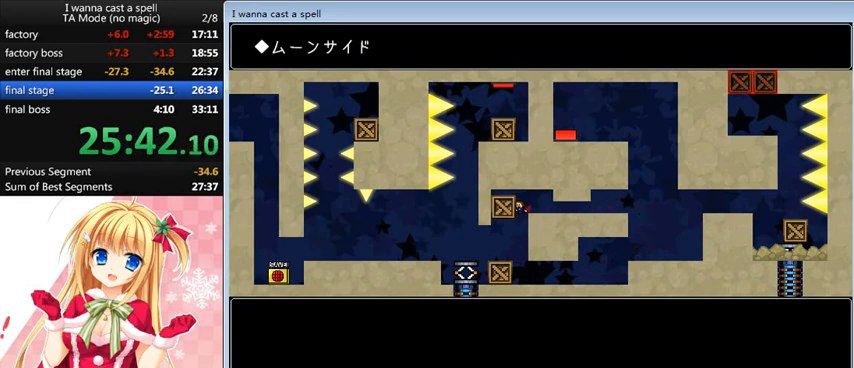
{"keys": [], "events": [[40, "down", "up"], [120, "left", "up"], [160, "right", "down"], [240, "right", "up"]]}
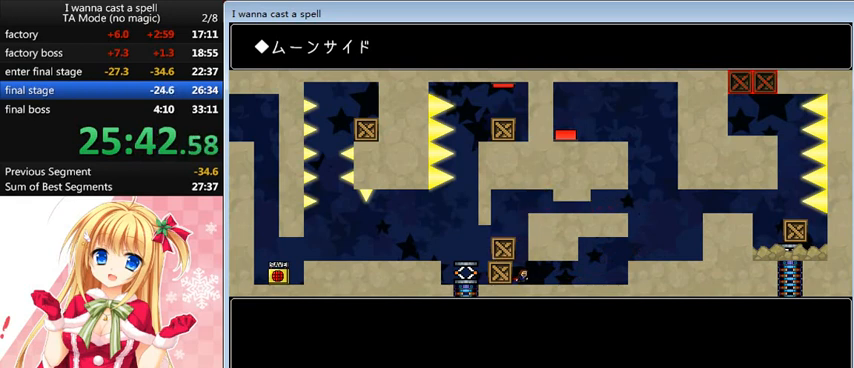
{"keys": [], "events": [[80, "shift_l", "down"], [120, "shift_l", "up"], [240, "left", "down"], [400, "left", "up"]]}